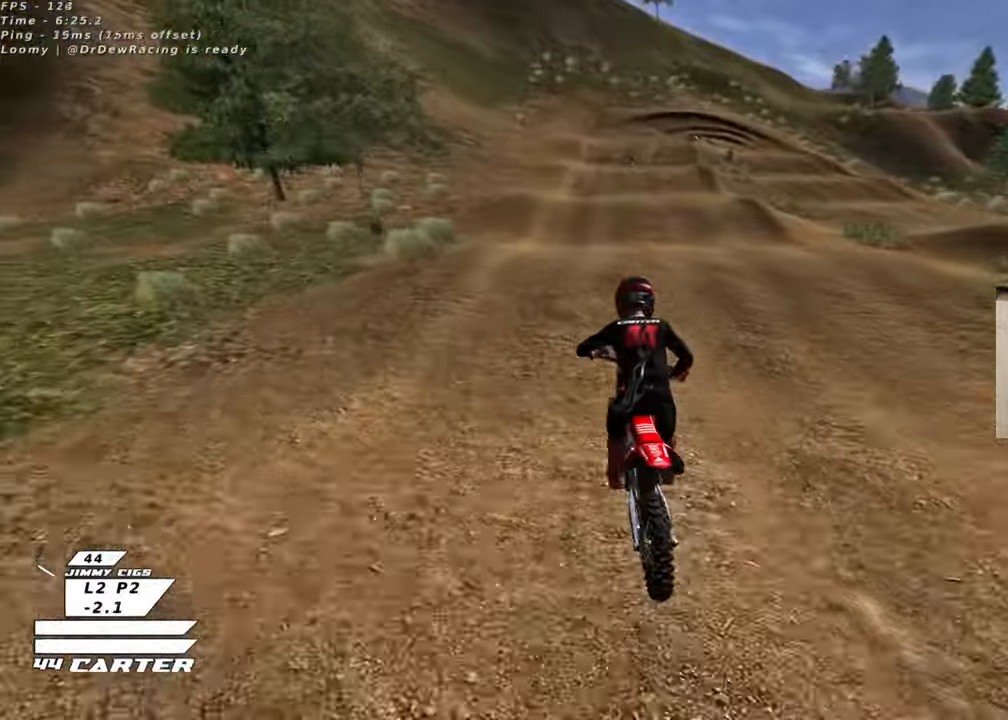
Gameplay with a controller (Xbox layout); each line is a JSON object with the inputs held at the frame after it. "events" lists button and stick changes between this image and that frame as [ms after this image, input, new state], when the widget could be followed in between.
{"buttons": [], "left_stick": "down-right", "right_stick": "center", "events": [[17, "A", "down"], [17, "left_stick", "up"], [133, "A", "up"], [217, "A", "down"], [233, "left_stick", "down"], [317, "A", "up"], [333, "R2", "up"], [383, "left_stick", "down-right"]]}
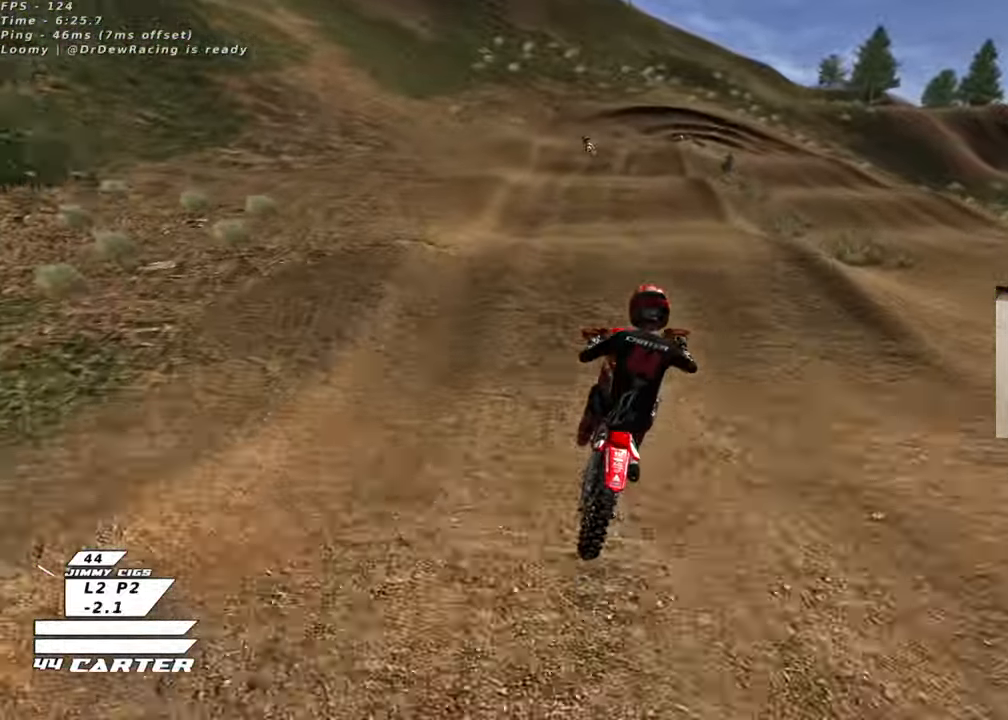
{"buttons": [], "left_stick": "down-left", "right_stick": "center", "events": [[50, "left_stick", "down-left"], [133, "X", "down"], [150, "left_stick", "left"], [167, "L1", "down"], [250, "X", "up"], [333, "X", "down"], [333, "left_stick", "down-left"], [417, "L1", "up"], [433, "X", "up"]]}
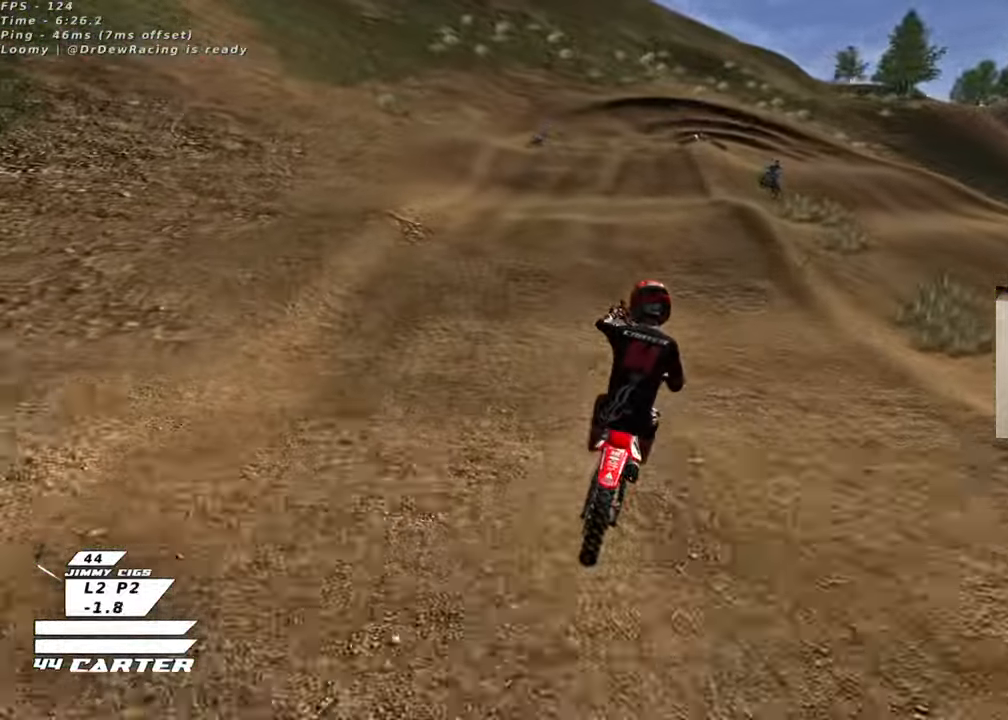
{"buttons": [], "left_stick": "center", "right_stick": "center", "events": [[33, "X", "down"], [100, "left_stick", "down-right"], [133, "X", "up"], [167, "left_stick", "up-right"], [200, "L2", "down"], [217, "X", "down"], [283, "X", "up"], [367, "L2", "up"], [367, "left_stick", "down"], [467, "left_stick", "center"]]}
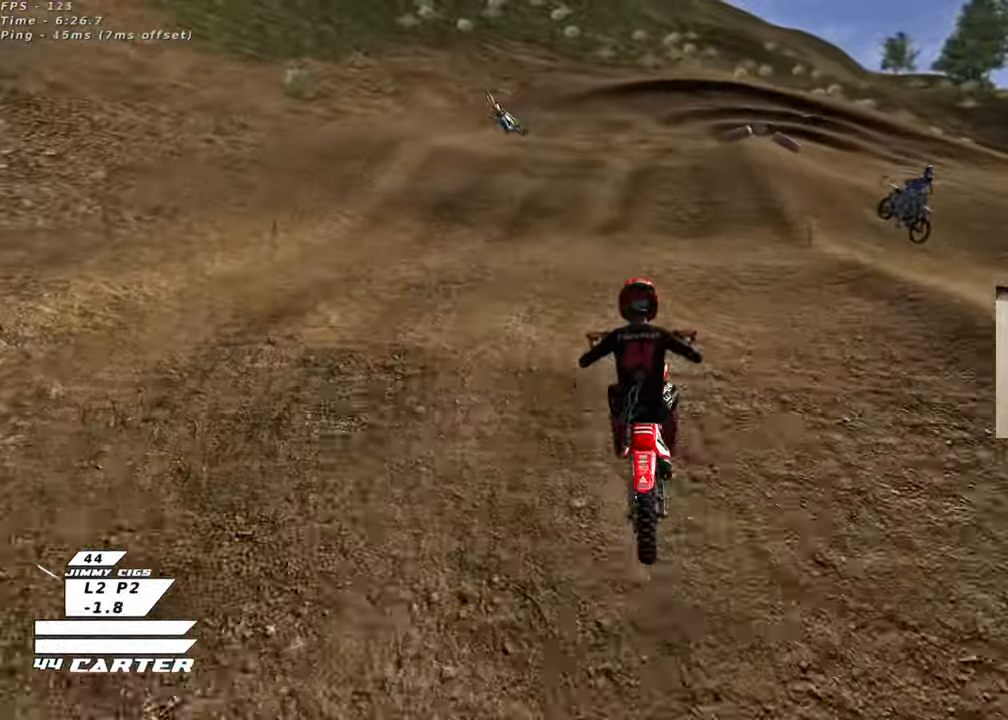
{"buttons": [], "left_stick": "up-left", "right_stick": "center", "events": [[17, "left_stick", "up"], [83, "left_stick", "up-right"], [367, "X", "down"], [417, "left_stick", "up-left"], [450, "X", "up"]]}
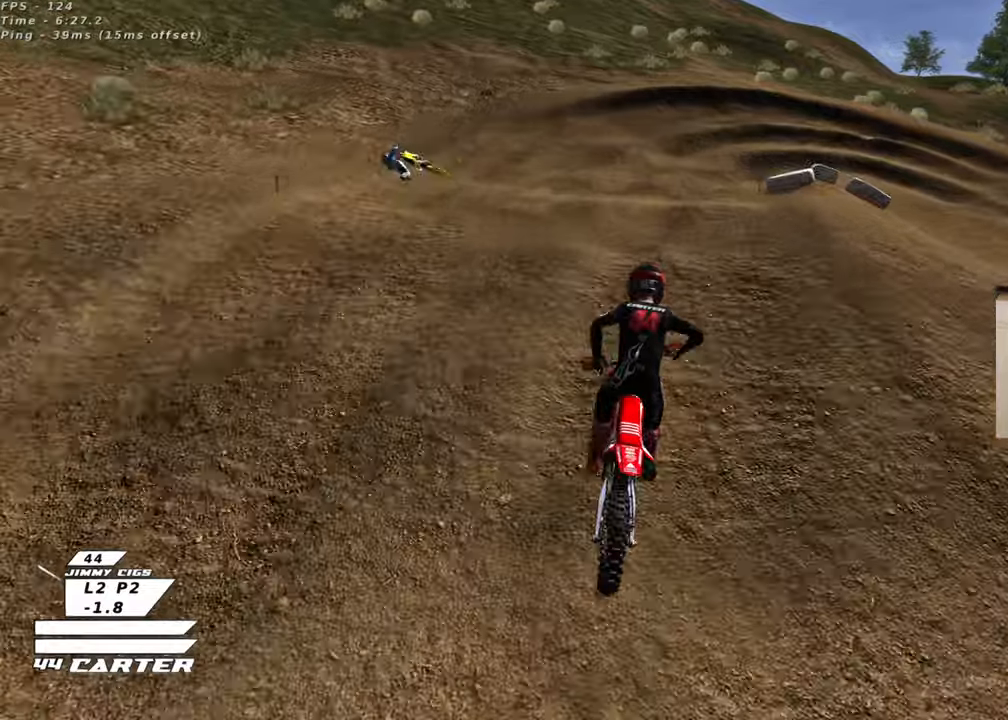
{"buttons": ["R2"], "left_stick": "up-right", "right_stick": "center", "events": [[50, "X", "down"], [50, "left_stick", "up"], [117, "X", "up"], [217, "left_stick", "center"], [250, "R2", "down"], [317, "left_stick", "right"], [367, "left_stick", "up-right"]]}
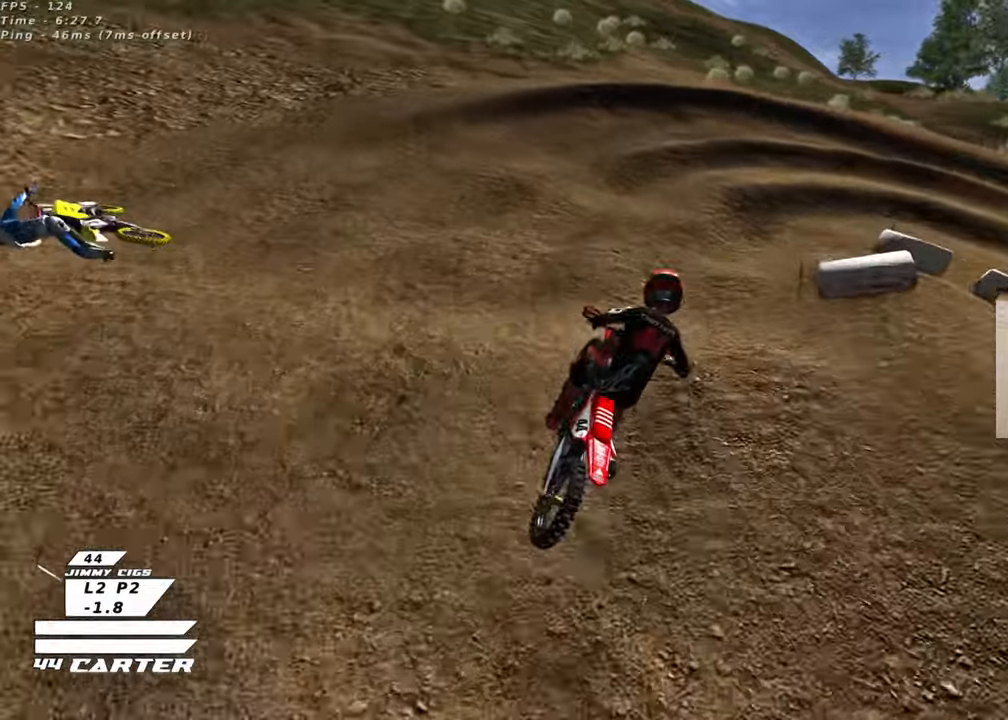
{"buttons": ["L2"], "left_stick": "right", "right_stick": "center", "events": [[17, "left_stick", "up"], [67, "R2", "up"], [317, "X", "down"], [400, "X", "up"], [400, "left_stick", "center"], [467, "L2", "down"], [467, "left_stick", "right"]]}
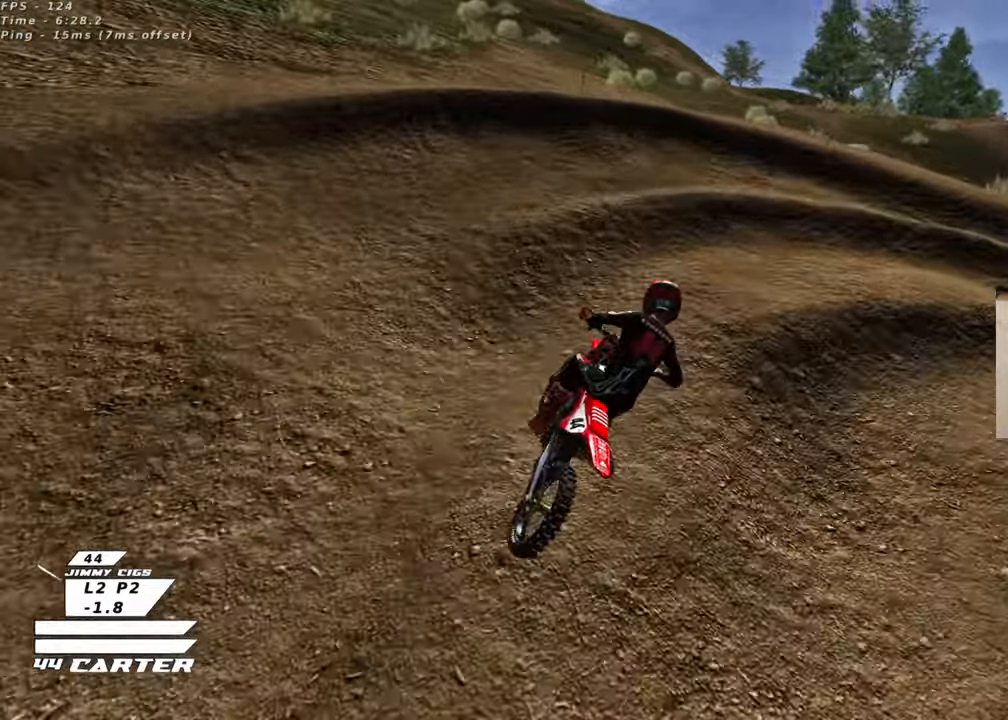
{"buttons": ["R3"], "left_stick": "right", "right_stick": "down-left", "events": [[183, "R3", "down"], [183, "right_stick", "down-left"], [267, "L2", "up"]]}
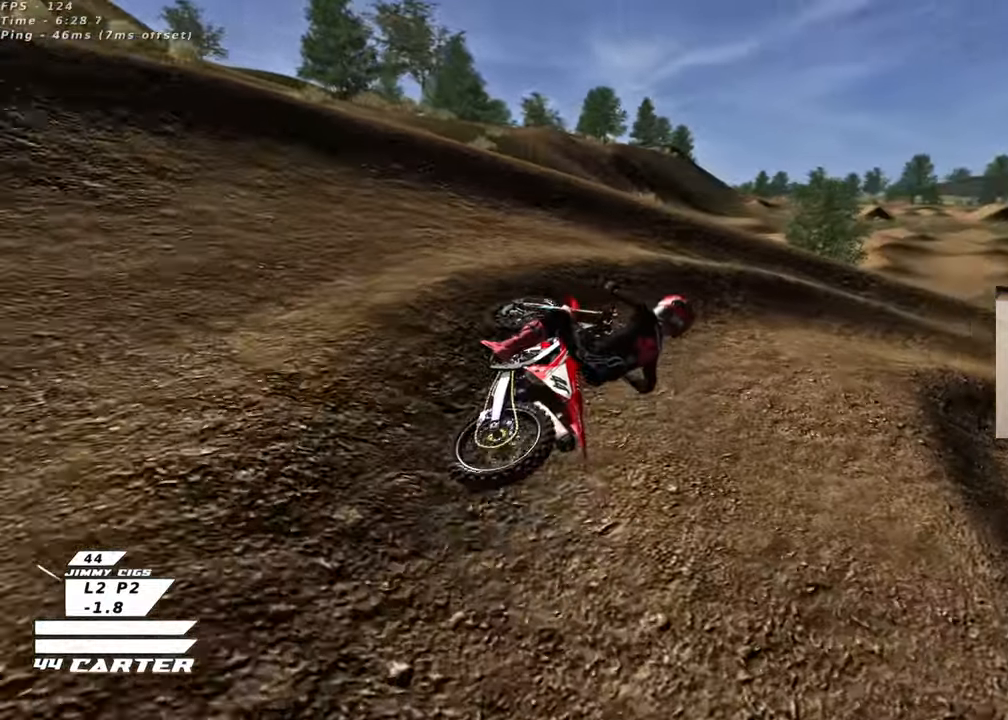
{"buttons": ["R3"], "left_stick": "left", "right_stick": "down-left", "events": [[150, "left_stick", "center"], [200, "R2", "down"], [450, "R2", "up"], [467, "left_stick", "left"]]}
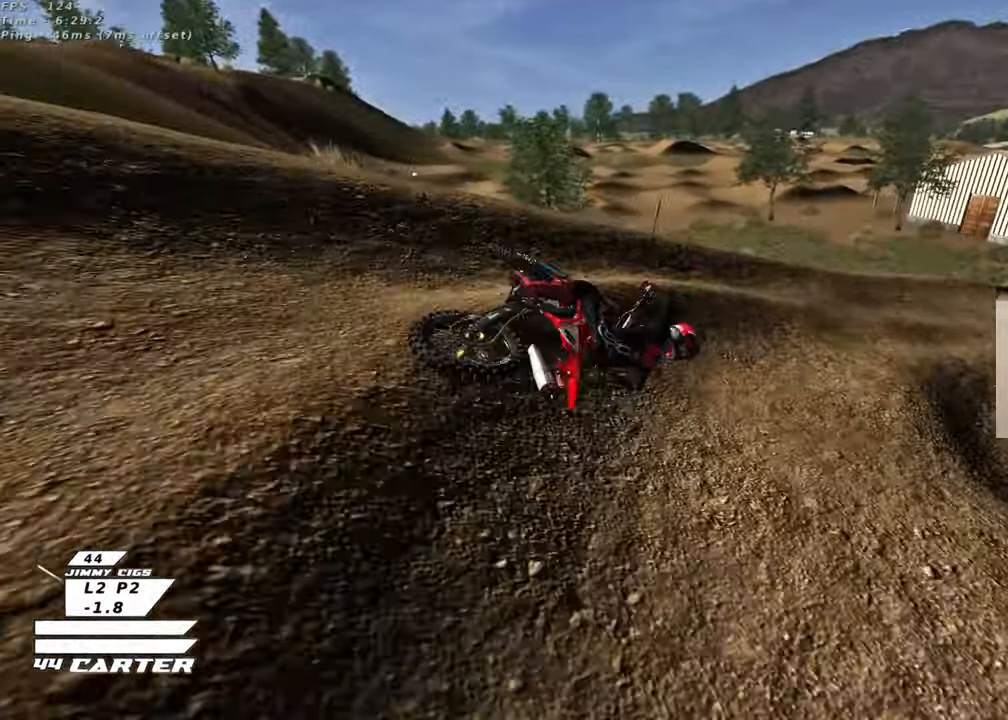
{"buttons": [], "left_stick": "center", "right_stick": "center", "events": [[50, "left_stick", "up-left"], [117, "R3", "up"], [167, "right_stick", "center"], [200, "left_stick", "center"]]}
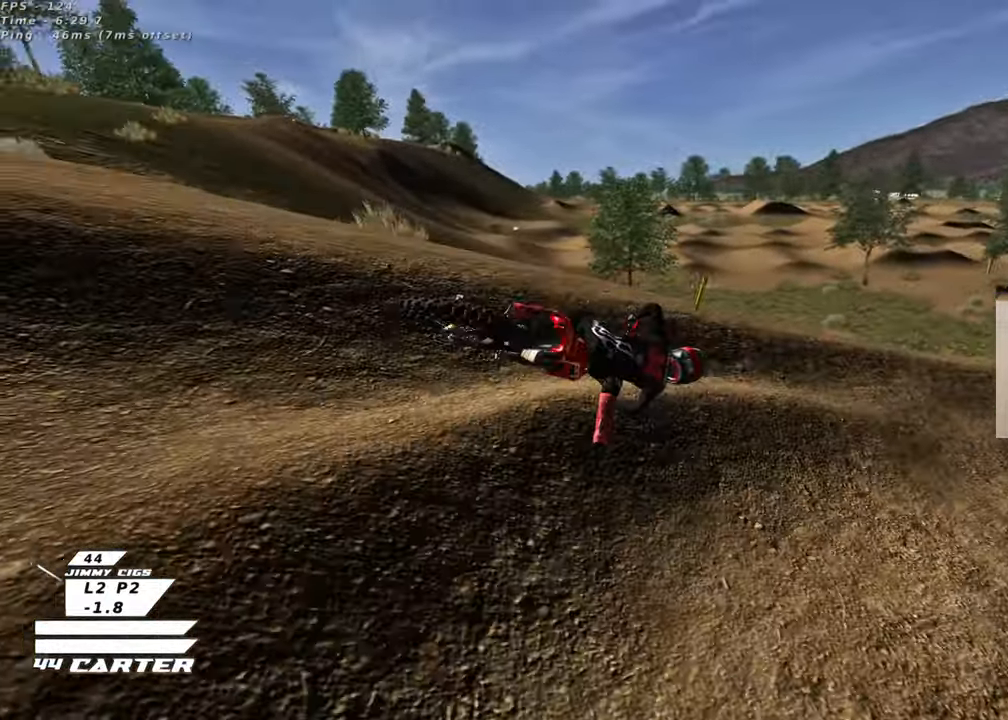
{"buttons": ["B"], "left_stick": "right", "right_stick": "center", "events": [[433, "B", "down"], [467, "left_stick", "right"]]}
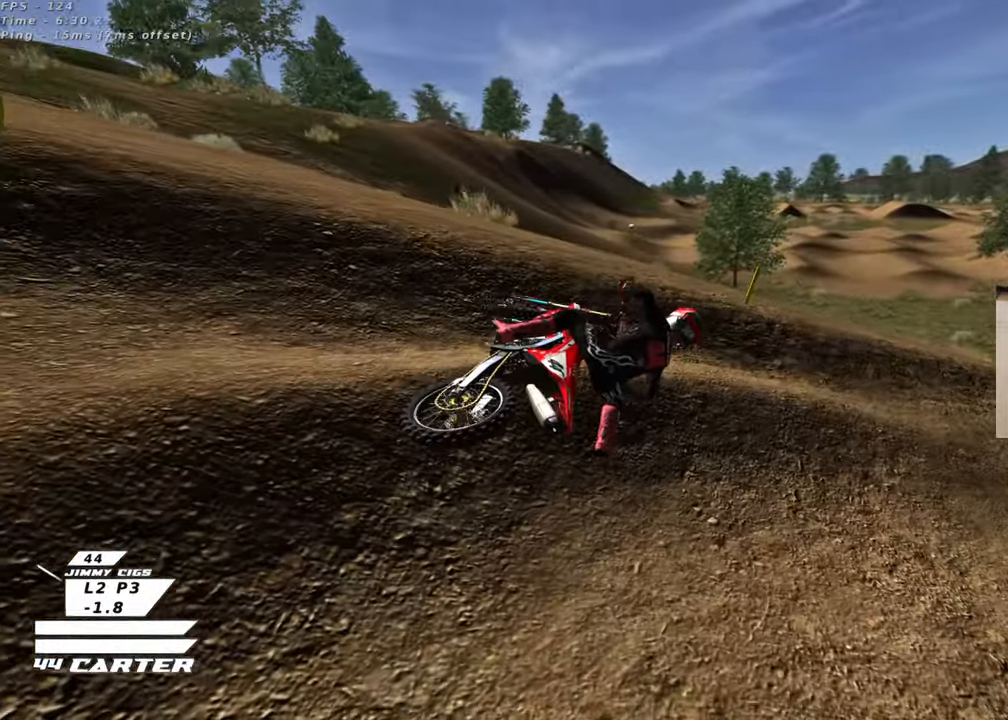
{"buttons": ["B", "R1", "R2"], "left_stick": "right", "right_stick": "center", "events": [[317, "R2", "down"], [367, "R1", "down"]]}
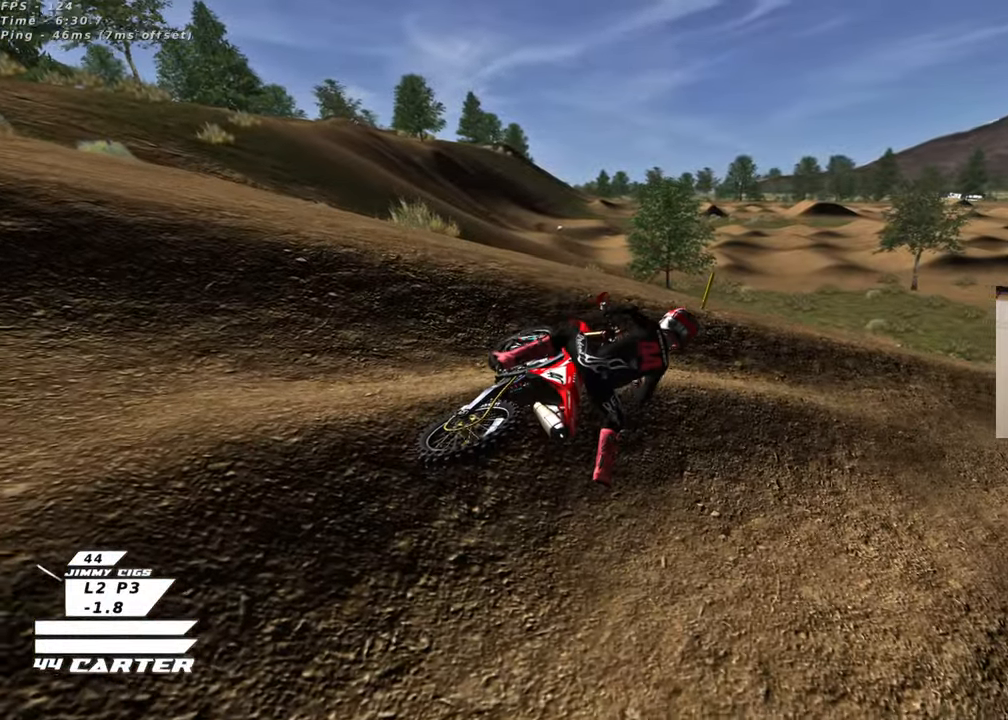
{"buttons": ["B", "R1"], "left_stick": "right", "right_stick": "center", "events": [[433, "R2", "up"]]}
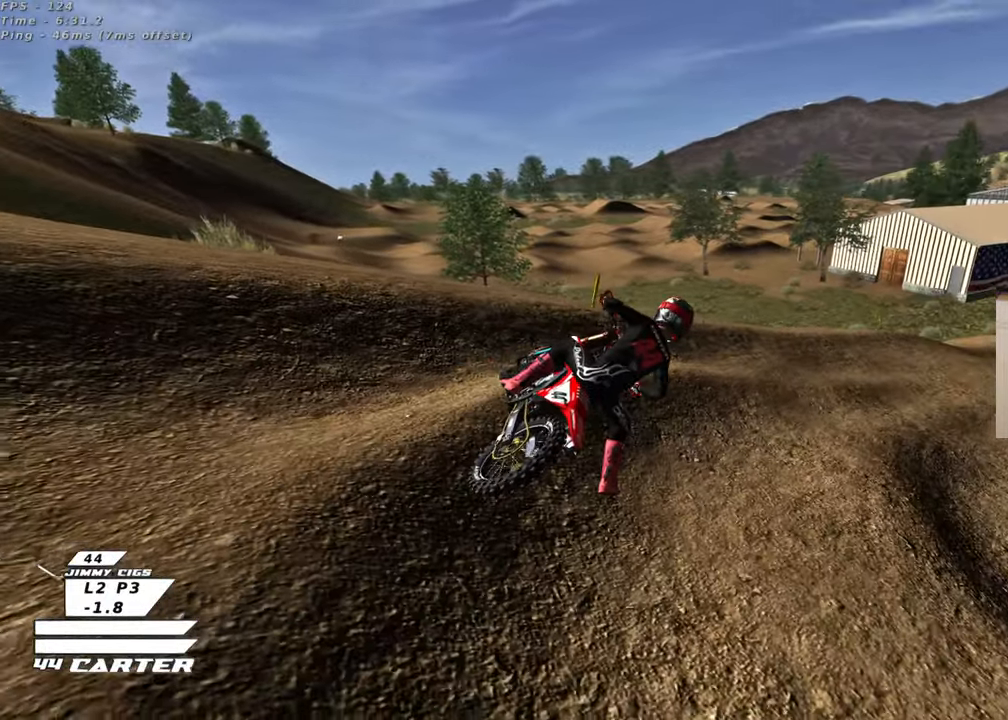
{"buttons": ["B", "R1"], "left_stick": "right", "right_stick": "center", "events": []}
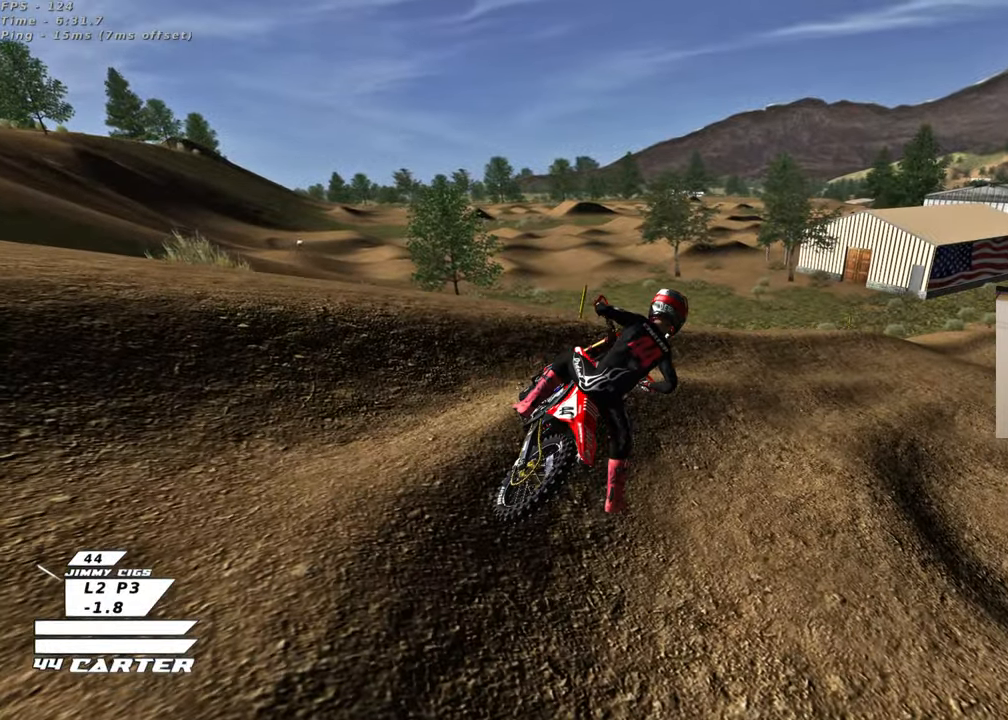
{"buttons": ["B", "R1"], "left_stick": "right", "right_stick": "center", "events": [[117, "R1", "up"], [233, "R1", "down"]]}
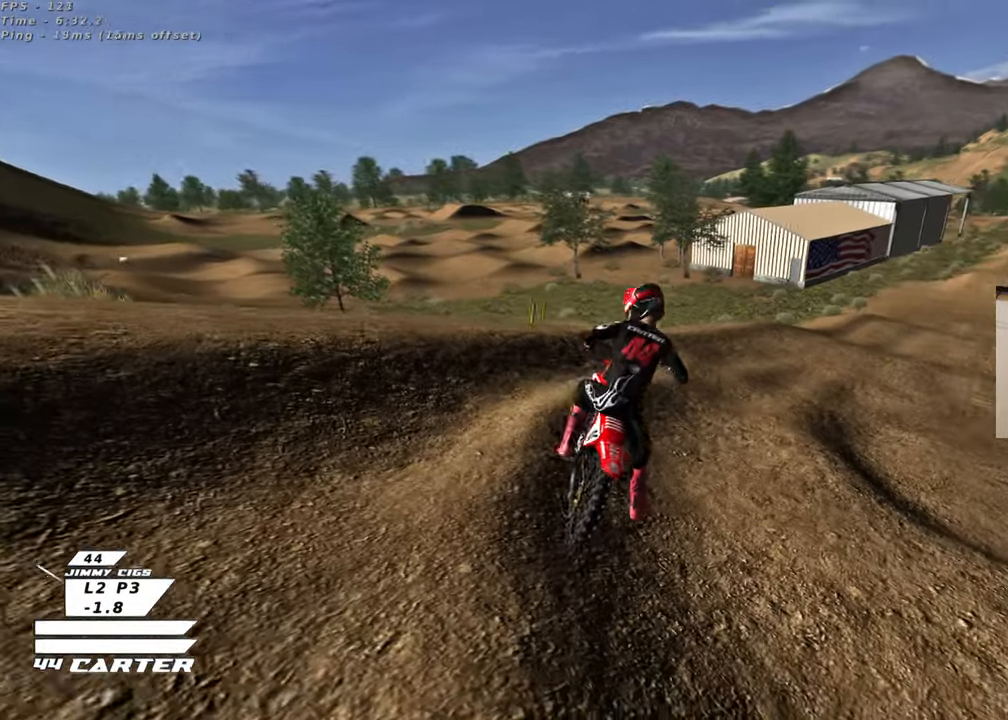
{"buttons": ["B", "R1", "R2"], "left_stick": "right", "right_stick": "center", "events": [[417, "R2", "down"]]}
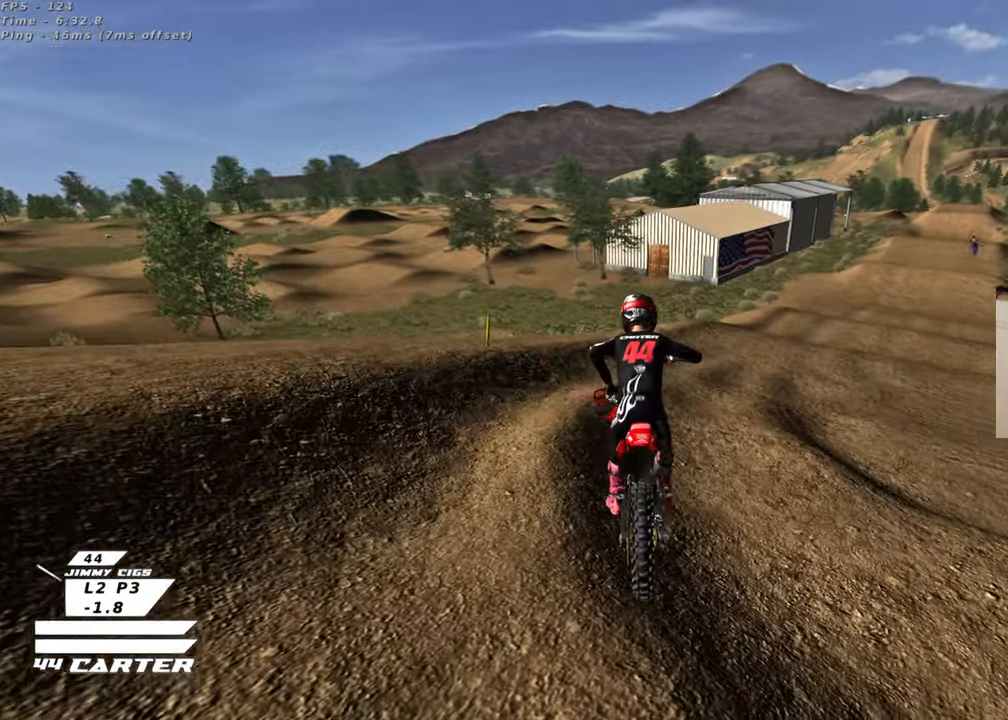
{"buttons": ["R2", "R3"], "left_stick": "up", "right_stick": "down-left", "events": [[217, "left_stick", "up"], [267, "B", "up"], [300, "R1", "up"], [317, "R2", "up"], [467, "R2", "down"], [483, "right_stick", "down-left"], [500, "R3", "down"]]}
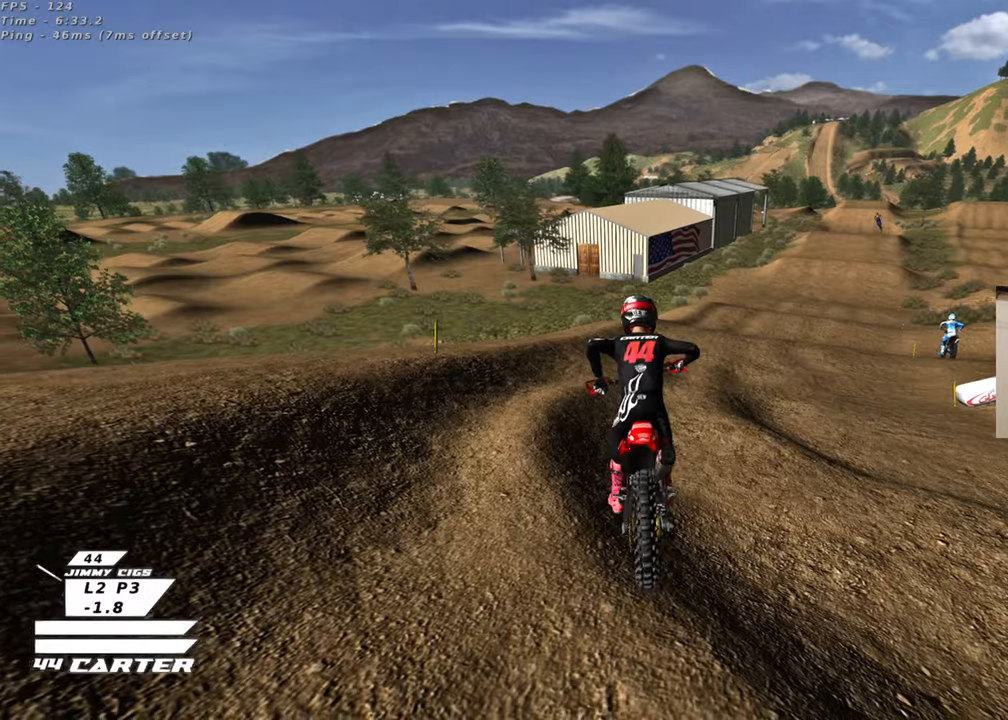
{"buttons": ["R2", "R3"], "left_stick": "up-right", "right_stick": "left", "events": [[133, "R2", "up"], [233, "R2", "down"], [233, "left_stick", "up-right"], [267, "right_stick", "left"]]}
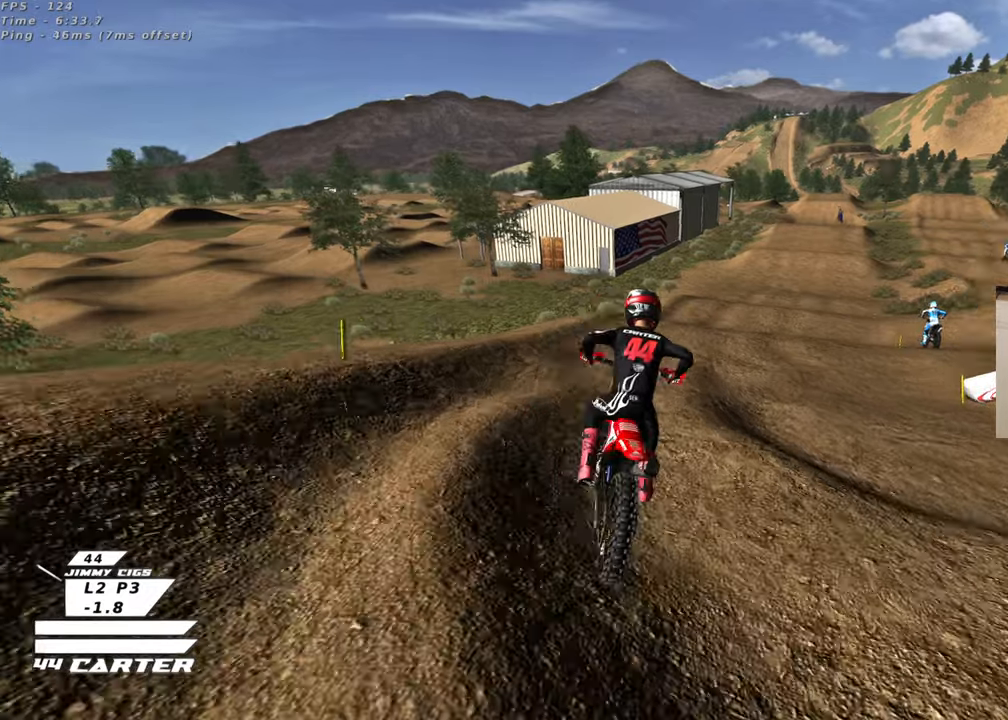
{"buttons": ["R2", "R3"], "left_stick": "up-right", "right_stick": "left", "events": []}
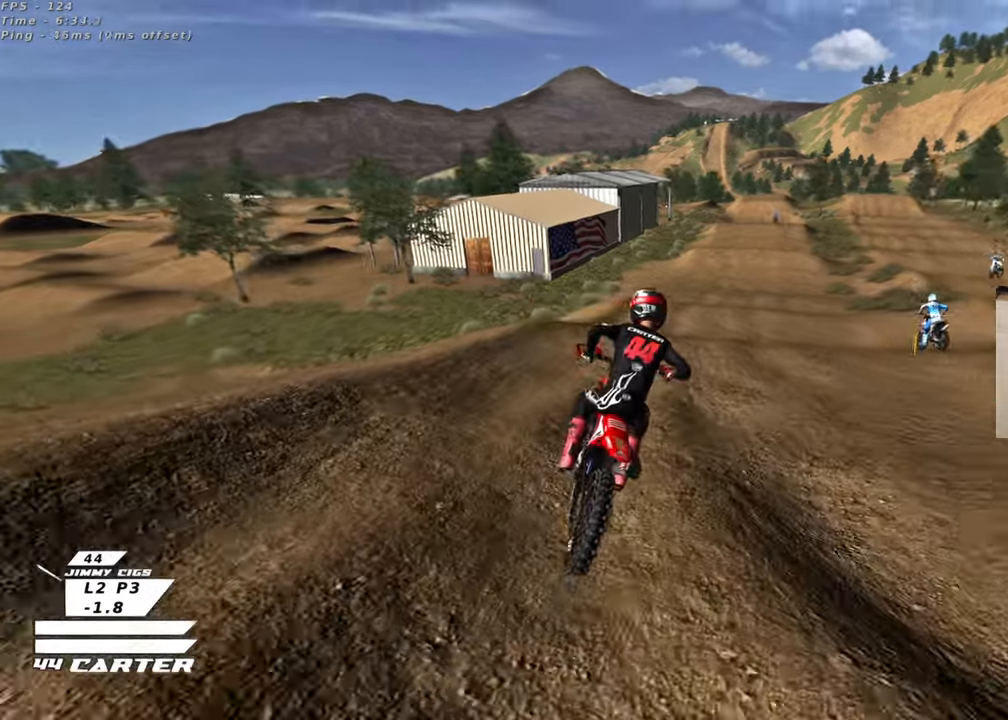
{"buttons": ["A", "R2"], "left_stick": "up", "right_stick": "center", "events": [[117, "R3", "up"], [117, "right_stick", "up-left"], [233, "right_stick", "center"], [250, "left_stick", "up"], [367, "A", "down"]]}
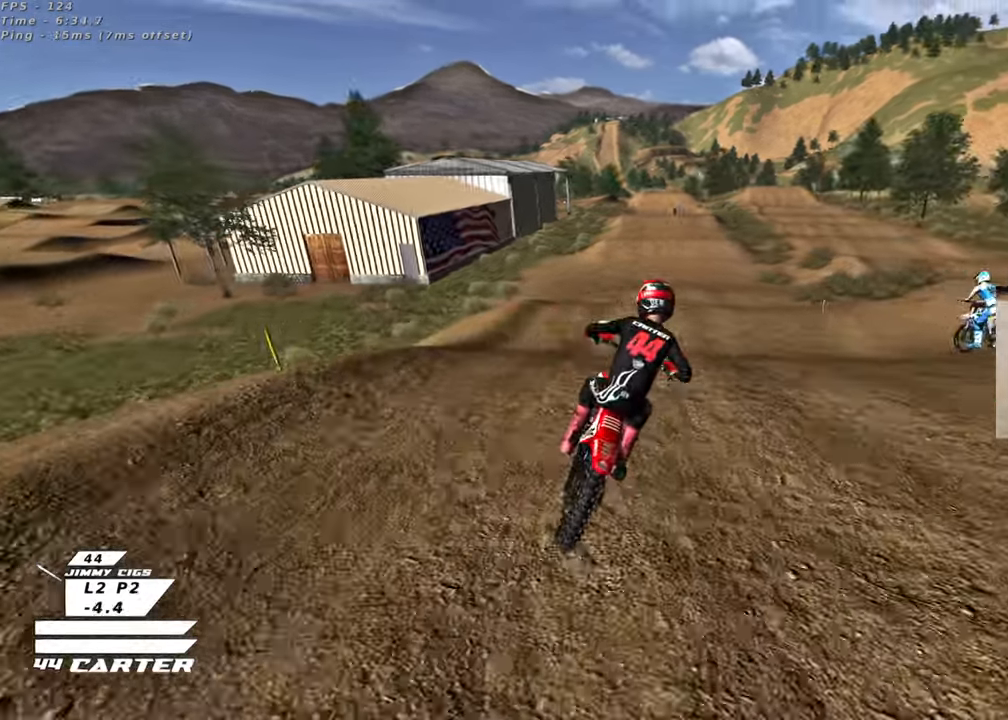
{"buttons": ["R2"], "left_stick": "up", "right_stick": "center", "events": [[17, "A", "up"], [50, "left_stick", "down"], [133, "A", "down"], [150, "left_stick", "up"], [267, "A", "up"]]}
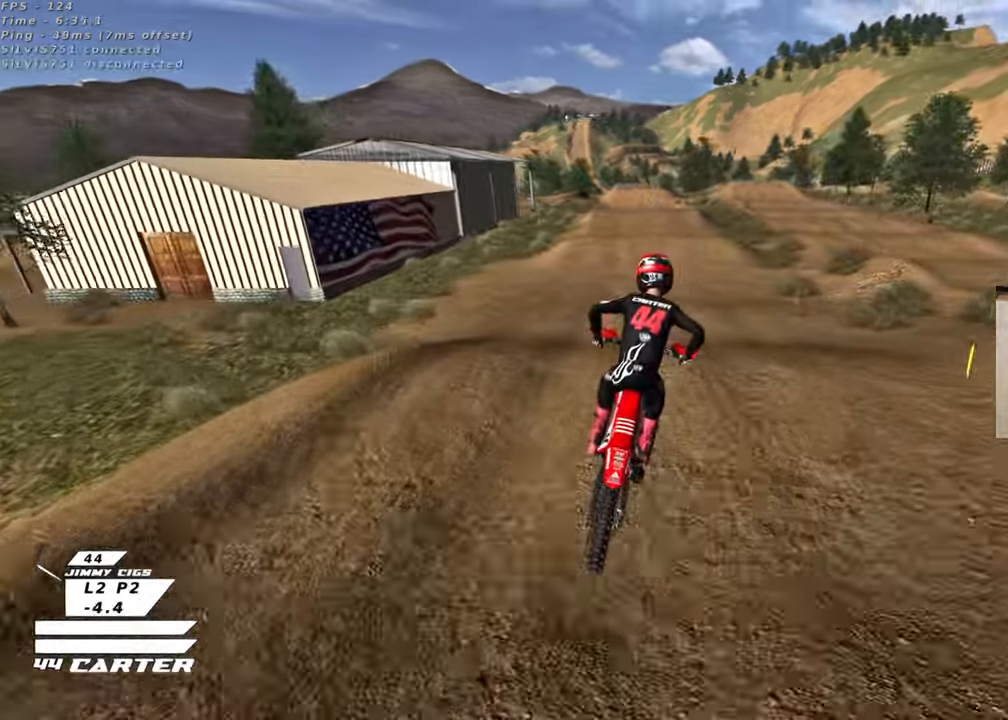
{"buttons": ["R2"], "left_stick": "up", "right_stick": "center", "events": [[133, "left_stick", "left"], [183, "left_stick", "down"], [300, "A", "down"], [400, "left_stick", "up"], [433, "A", "up"]]}
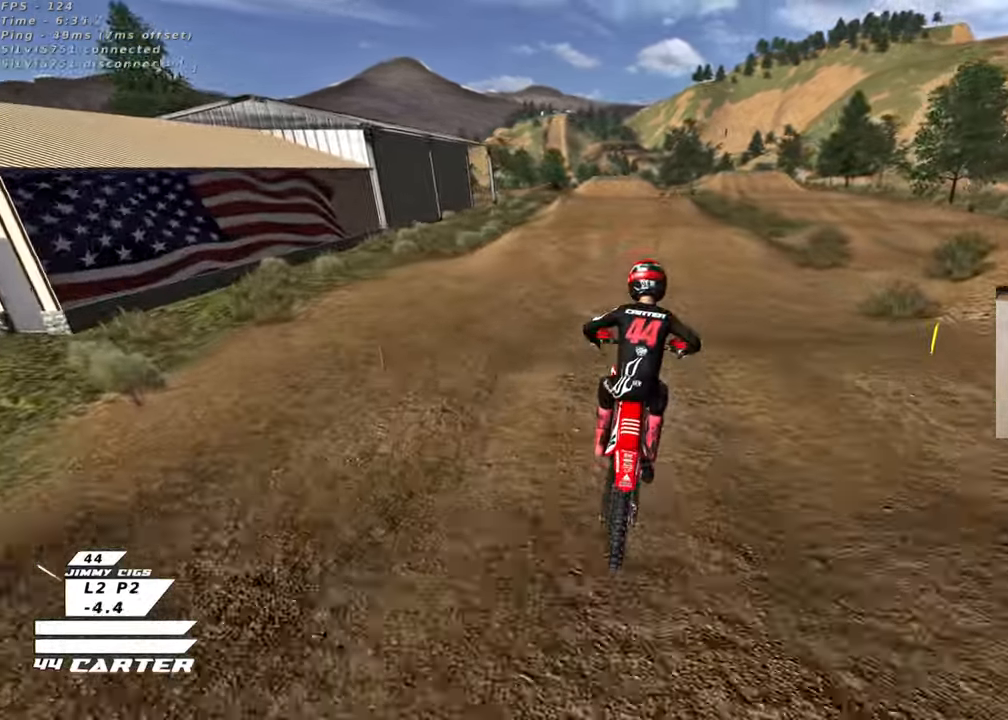
{"buttons": ["A", "R2"], "left_stick": "center", "right_stick": "center", "events": [[83, "left_stick", "center"], [133, "X", "down"], [217, "left_stick", "down"], [233, "X", "up"], [417, "left_stick", "center"], [500, "A", "down"]]}
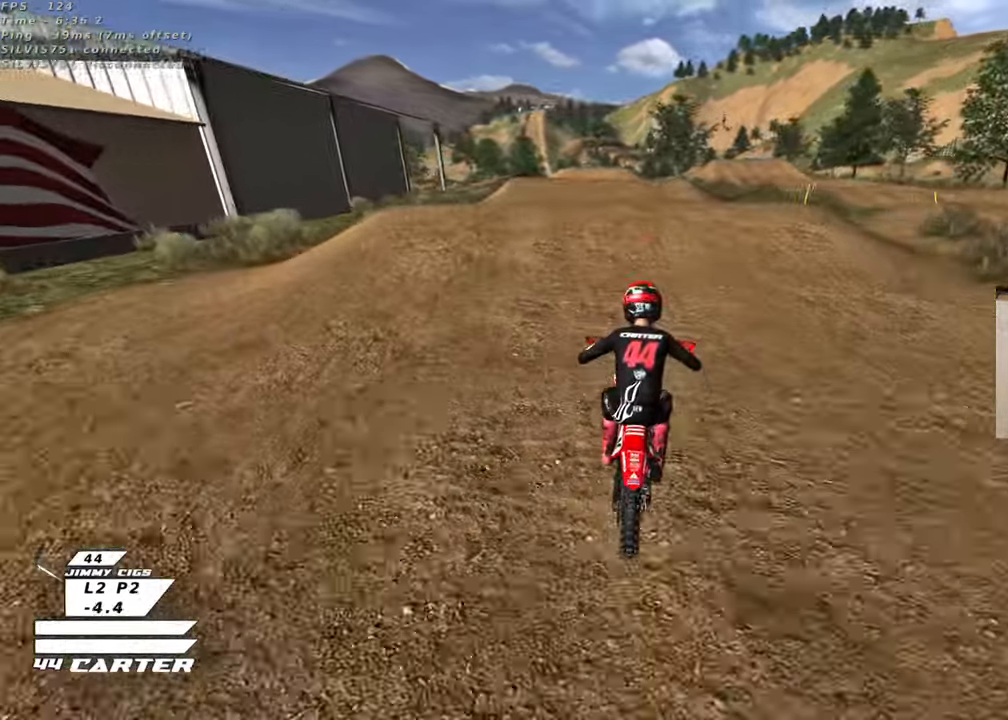
{"buttons": [], "left_stick": "down-right", "right_stick": "center", "events": [[100, "A", "up"], [117, "left_stick", "up-left"], [183, "A", "down"], [233, "left_stick", "center"], [283, "A", "up"], [283, "R2", "up"], [383, "left_stick", "down-right"]]}
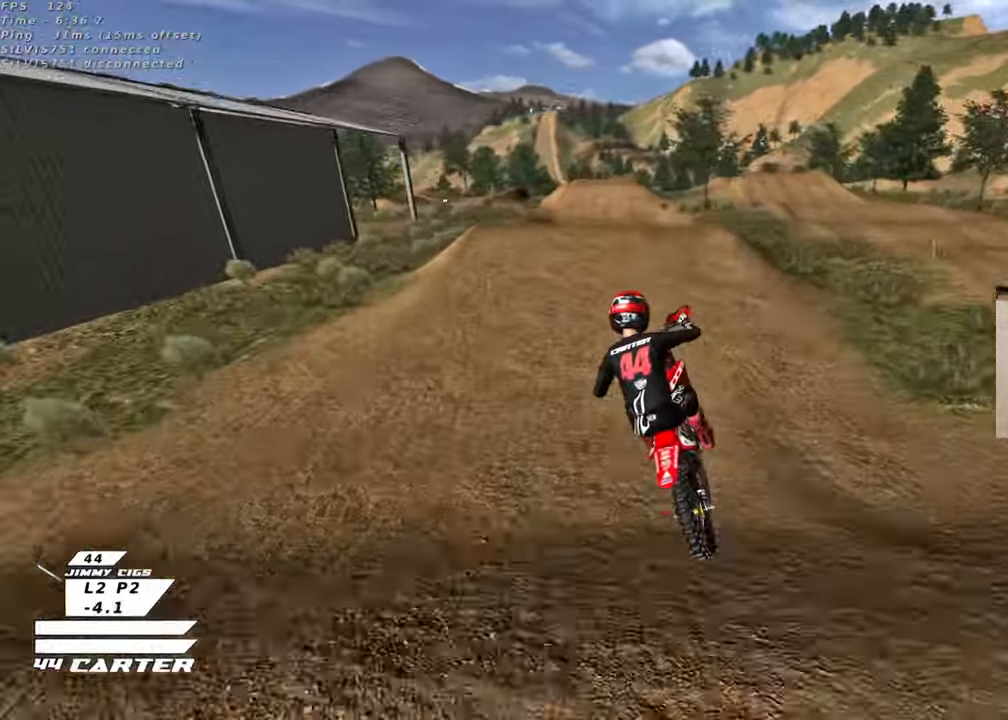
{"buttons": [], "left_stick": "up-right", "right_stick": "center", "events": [[150, "left_stick", "left"], [317, "left_stick", "up"], [433, "left_stick", "up-right"]]}
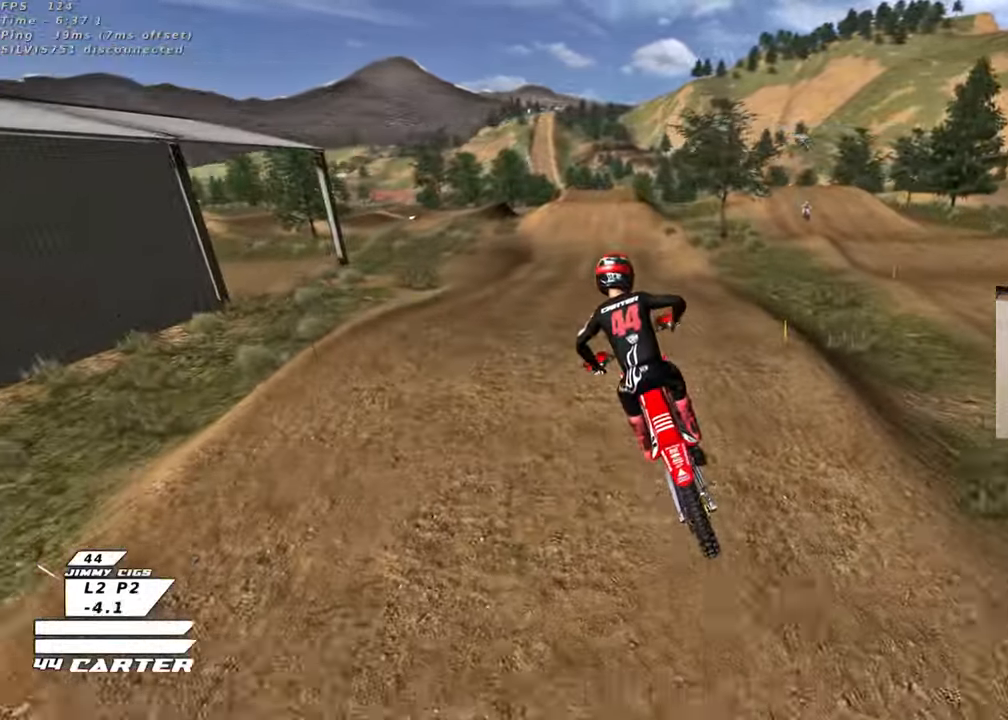
{"buttons": ["R2"], "left_stick": "up", "right_stick": "center", "events": [[167, "R2", "down"], [167, "left_stick", "up"], [200, "X", "down"], [300, "X", "up"]]}
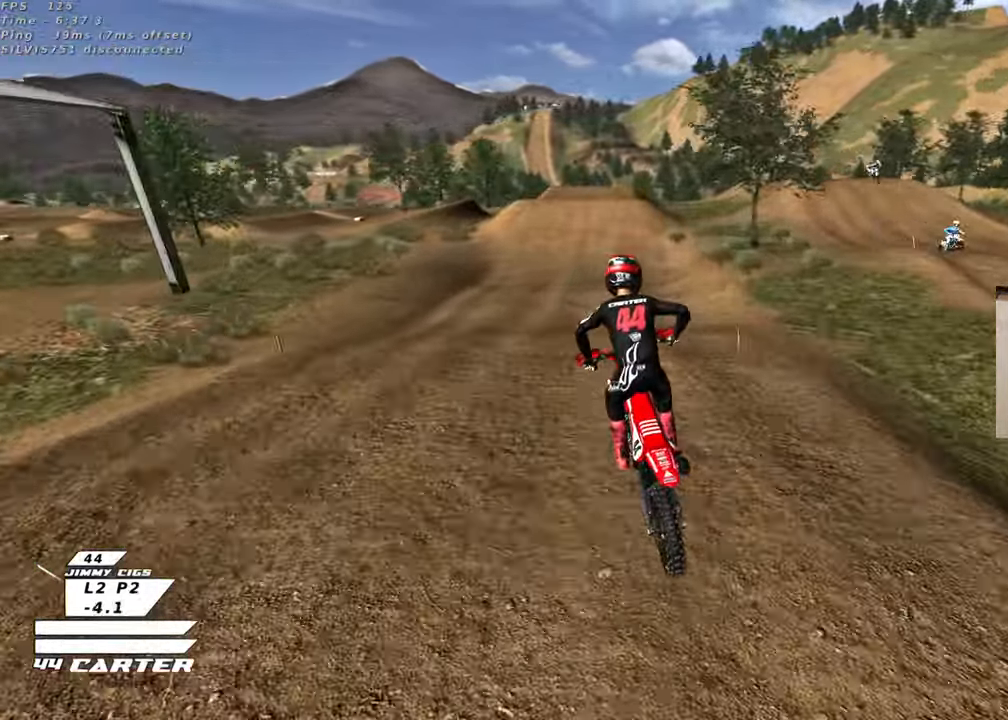
{"buttons": ["R2"], "left_stick": "center", "right_stick": "center", "events": [[250, "A", "down"], [383, "A", "up"], [383, "left_stick", "center"]]}
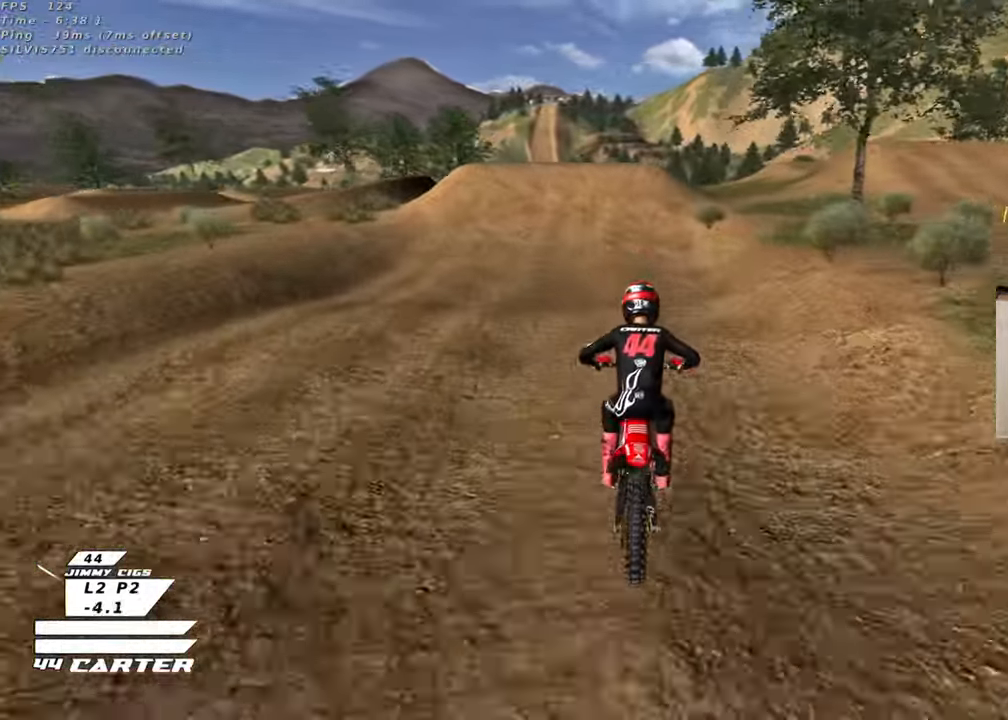
{"buttons": ["L2"], "left_stick": "center", "right_stick": "center", "events": [[100, "X", "down"], [150, "R2", "up"], [183, "X", "up"], [367, "L2", "down"]]}
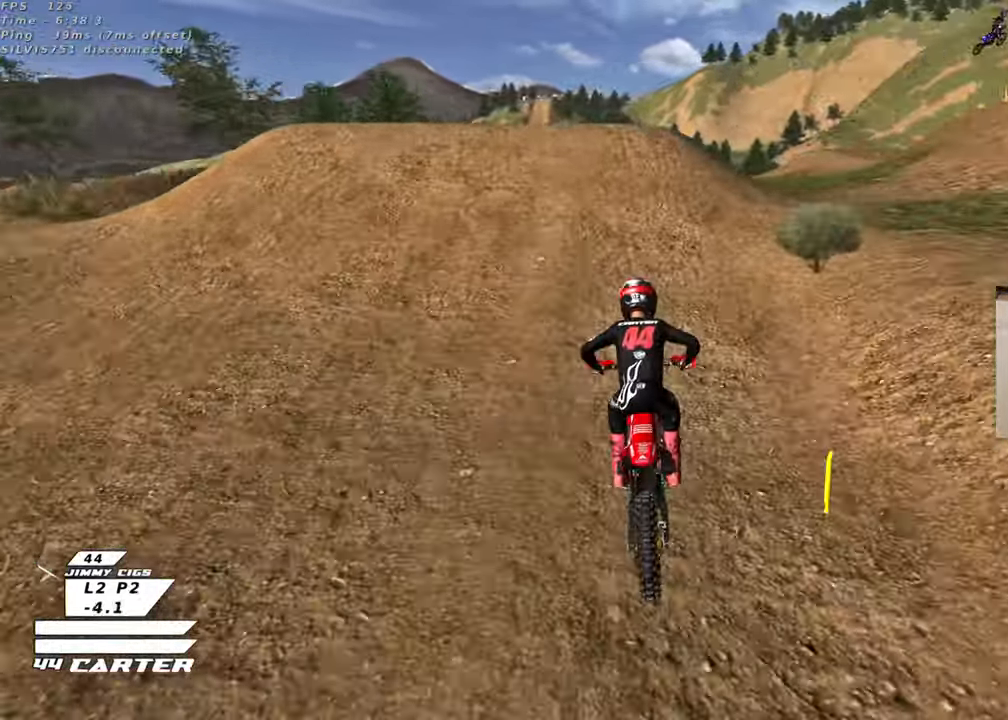
{"buttons": [], "left_stick": "down", "right_stick": "center", "events": [[50, "left_stick", "up"], [117, "left_stick", "up-left"], [183, "L2", "up"], [300, "left_stick", "down-left"], [450, "left_stick", "down"]]}
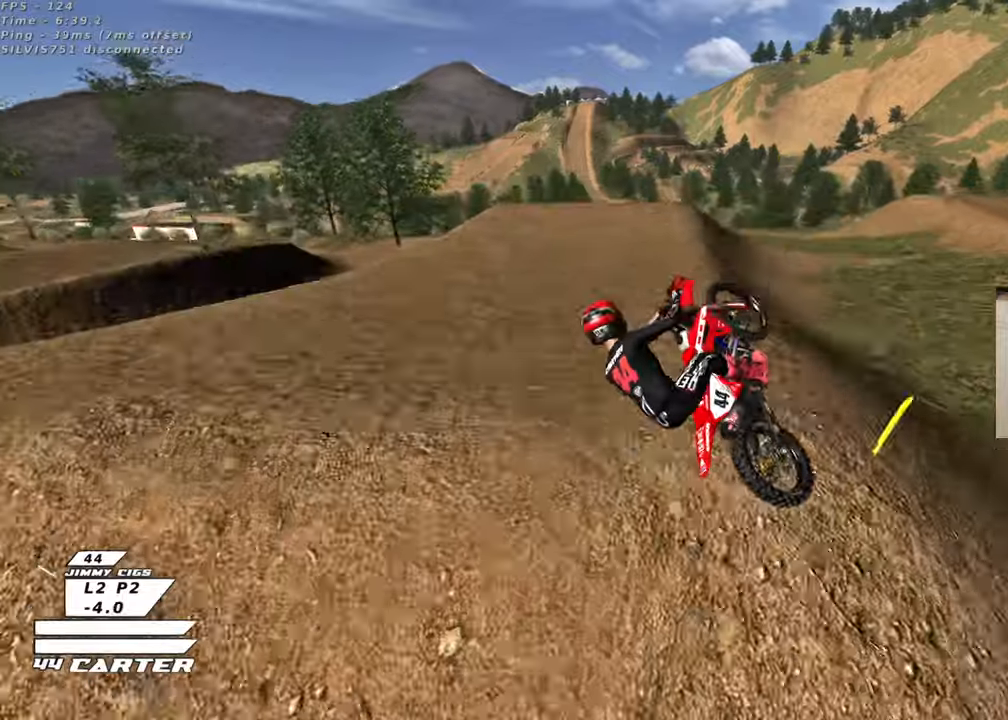
{"buttons": [], "left_stick": "down-right", "right_stick": "center", "events": [[33, "left_stick", "down-right"], [283, "left_stick", "down-left"], [417, "left_stick", "down-right"]]}
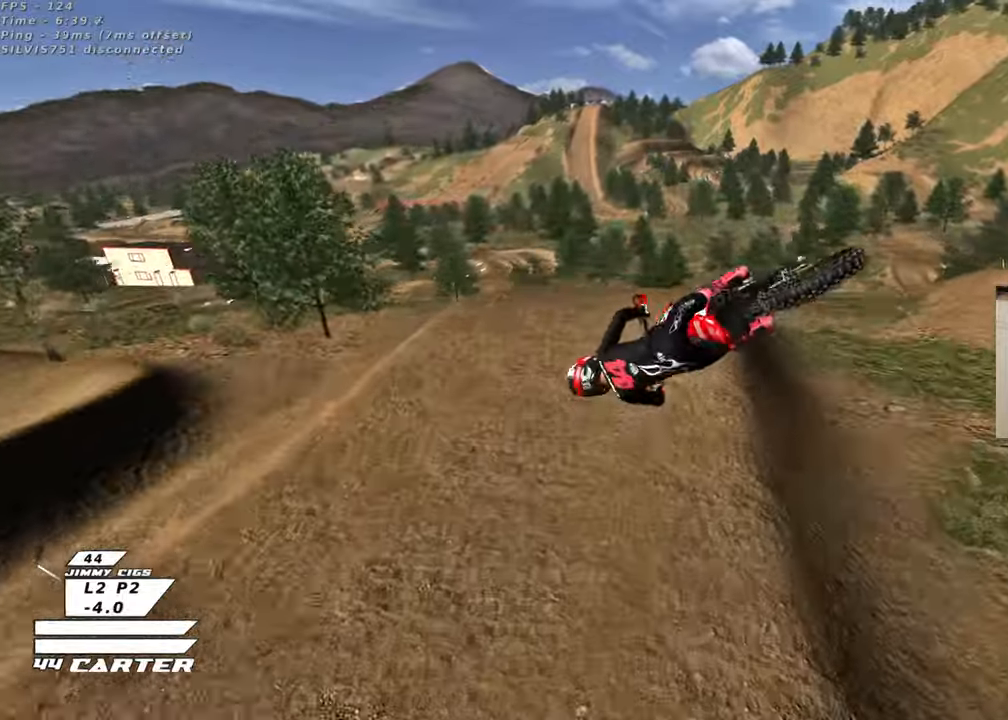
{"buttons": ["R2"], "left_stick": "center", "right_stick": "center", "events": [[183, "left_stick", "center"], [350, "R2", "down"]]}